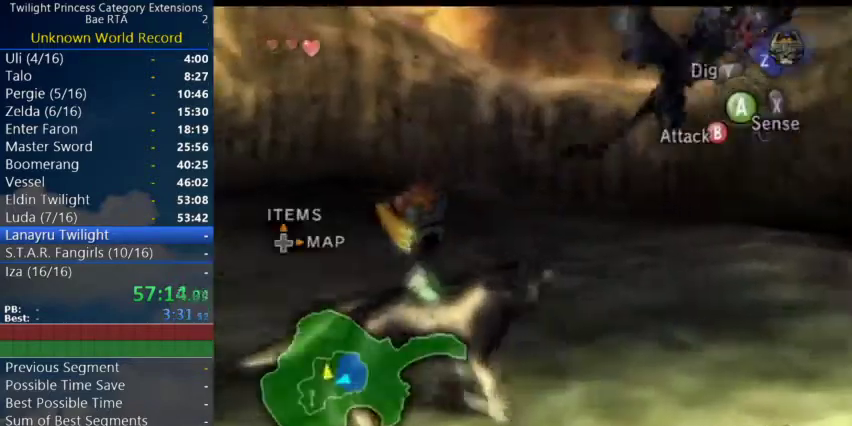
Gameplay with a controller (Nintendo layout); each line is a JSON object with the inputs held at the frame after it. "events" lists button and stick changes between this image and that frame as [ms after this image, input, new state], when the widget could be followed in between. Not read: R3.
{"buttons": [], "left_stick": "right", "right_stick": "center", "events": []}
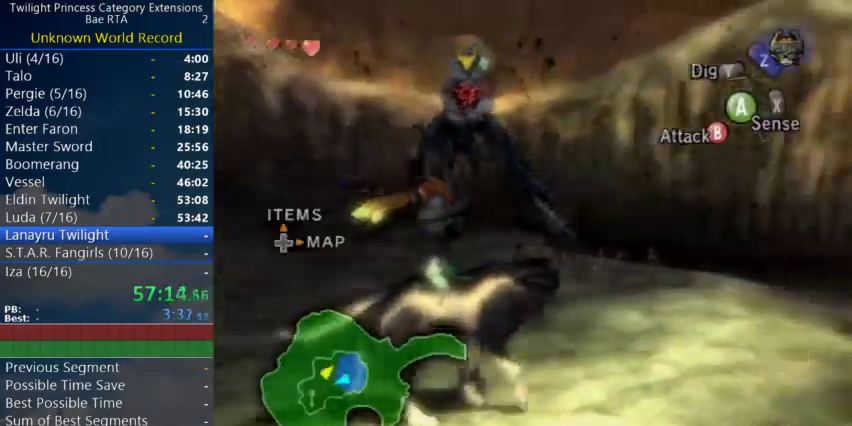
{"buttons": [], "left_stick": "down", "right_stick": "center", "events": [[367, "left_stick", "center"], [500, "left_stick", "down"]]}
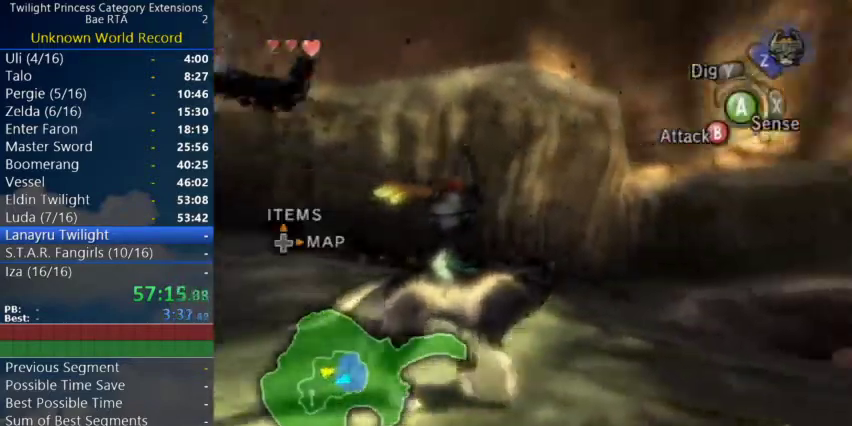
{"buttons": [], "left_stick": "down-left", "right_stick": "center", "events": [[333, "left_stick", "down-left"]]}
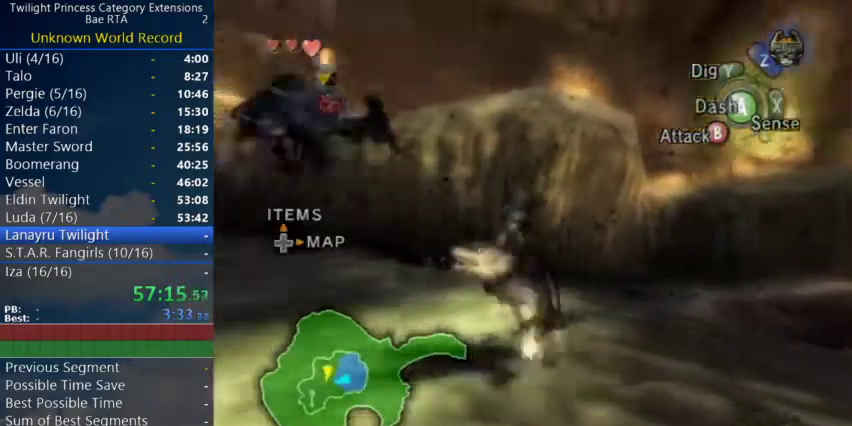
{"buttons": [], "left_stick": "up-left", "right_stick": "center", "events": [[367, "left_stick", "left"], [500, "left_stick", "up-left"]]}
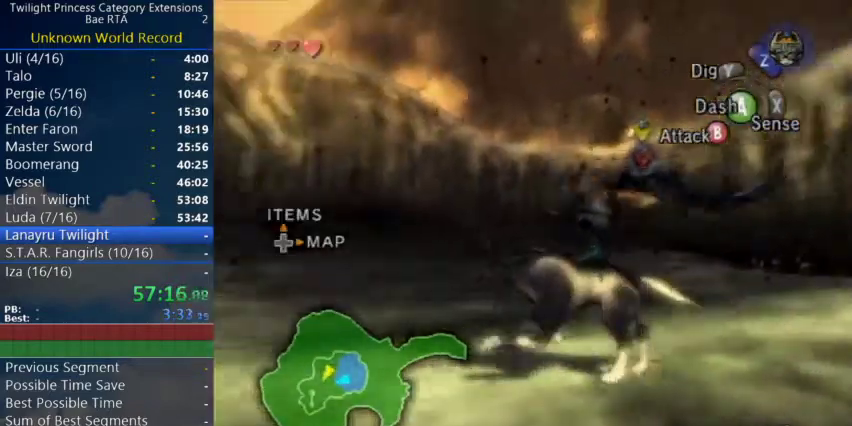
{"buttons": [], "left_stick": "up", "right_stick": "center"}
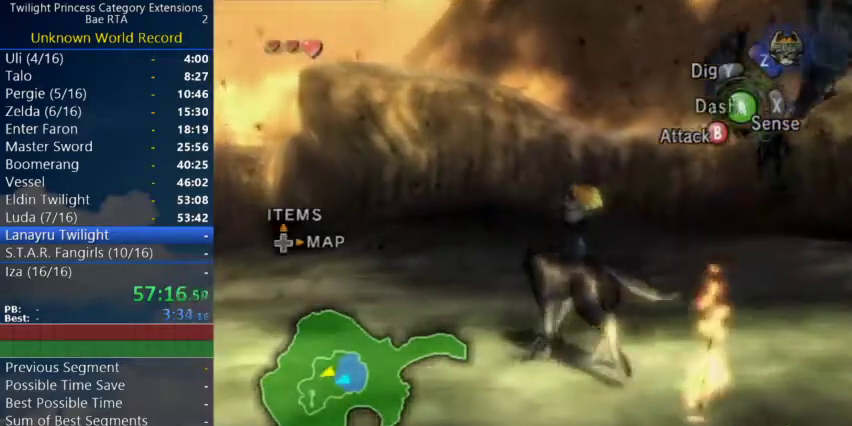
{"buttons": [], "left_stick": "left", "right_stick": "center"}
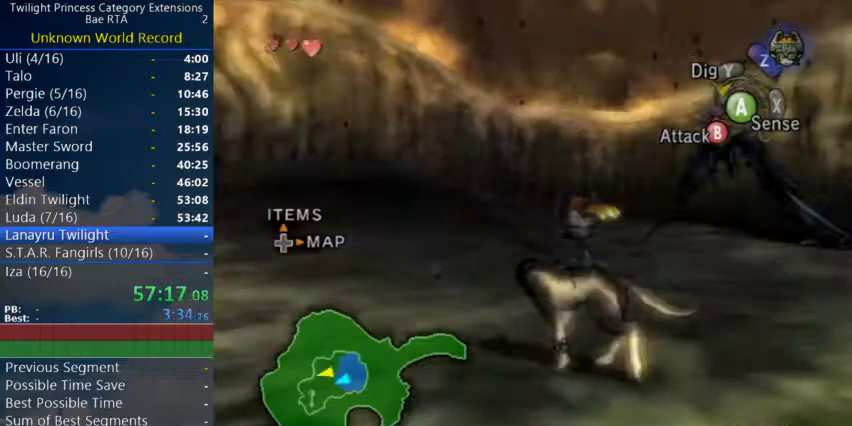
{"buttons": [], "left_stick": "left", "right_stick": "center", "events": []}
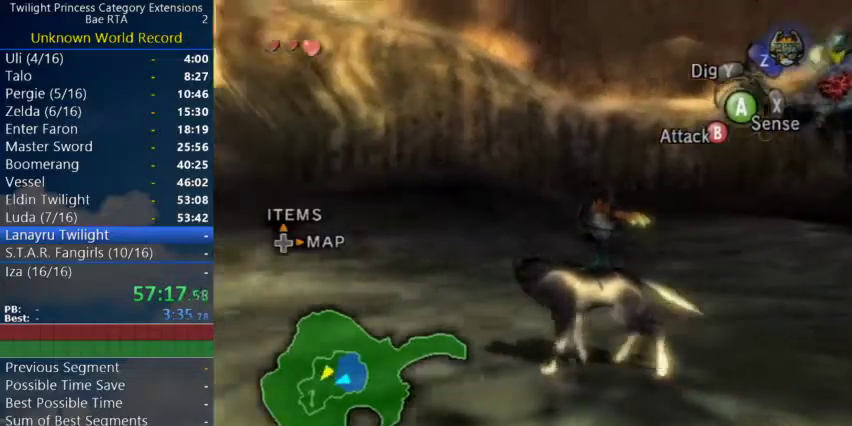
{"buttons": [], "left_stick": "up-left", "right_stick": "left"}
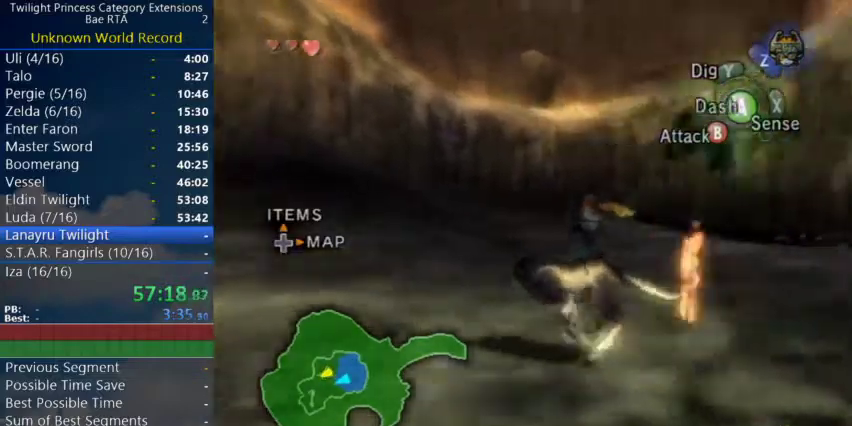
{"buttons": [], "left_stick": "left", "right_stick": "left"}
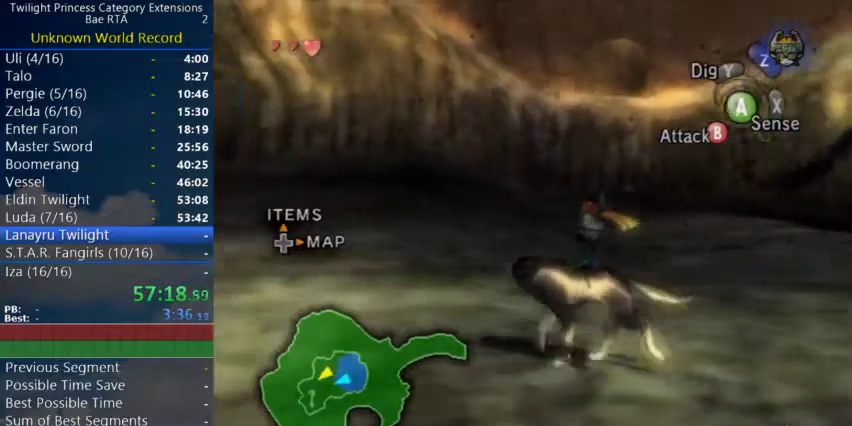
{"buttons": [], "left_stick": "up-left", "right_stick": "left"}
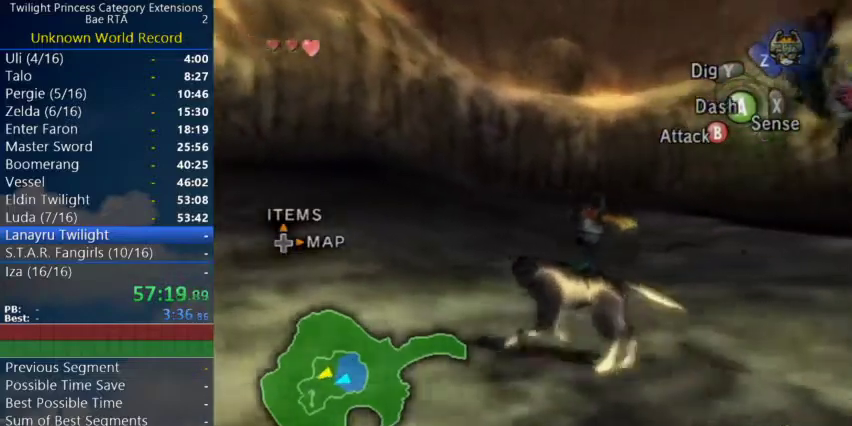
{"buttons": [], "left_stick": "up-left", "right_stick": "left"}
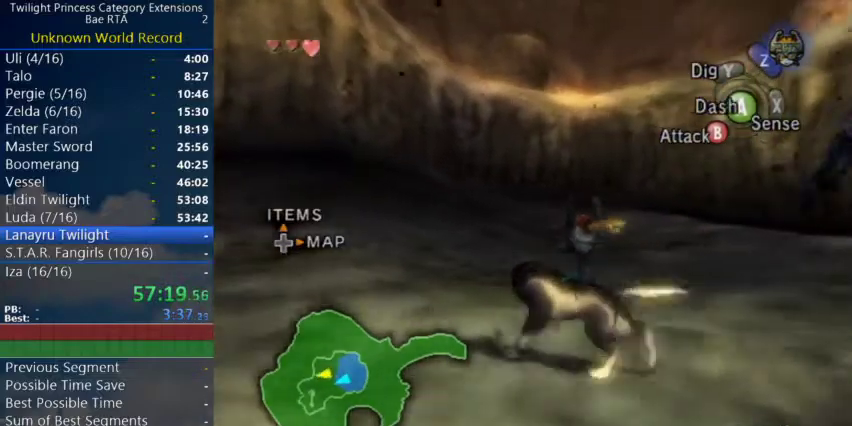
{"buttons": [], "left_stick": "up", "right_stick": "left", "events": [[300, "right_stick", "center"], [433, "right_stick", "left"], [467, "left_stick", "up"]]}